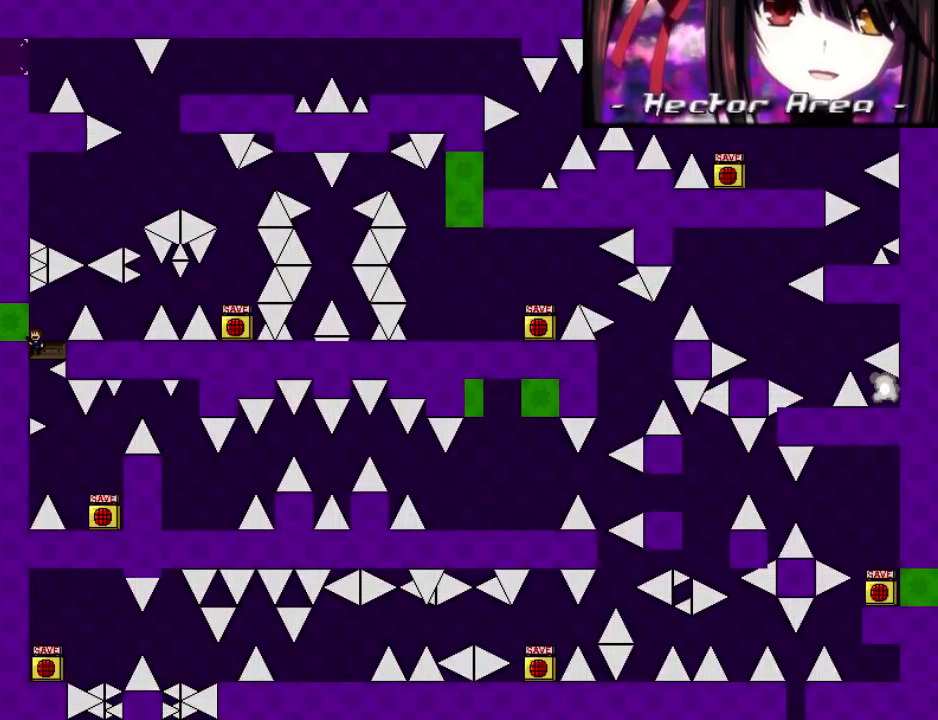
Gameplay with keyboard; each line is a JSON object with the keys held at the frame after it. "events" lists presses ("down") and releases ("up") of "down", "left", "r", "right", "shift", "up" and "z" between this image and that frame as [ms after this image, input, new state], when the widget could be followed in between. No other keys are recorded. Mouse input is not recorded. Not read: other_keys.
{"keys": [], "events": [[20, "right", "down"], [60, "shift", "up"], [120, "right", "up"], [240, "right", "down"], [260, "shift", "down"], [340, "shift", "up"], [460, "right", "up"]]}
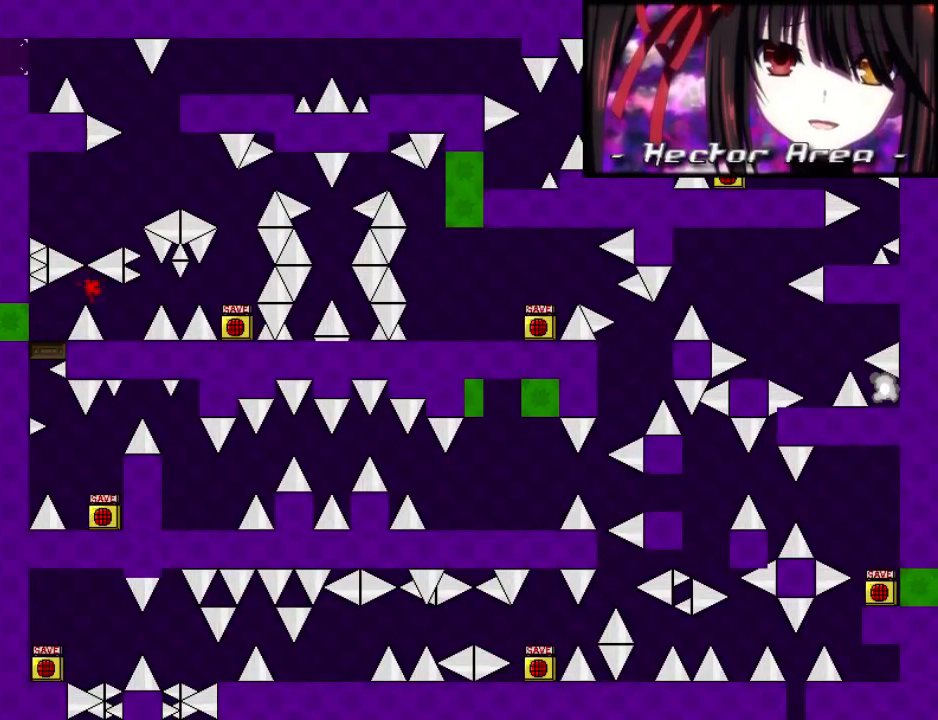
{"keys": ["shift"], "events": [[40, "right", "down"], [100, "right", "up"], [220, "r", "down"], [260, "r", "up"], [300, "shift", "down"], [320, "left", "down"], [440, "left", "up"]]}
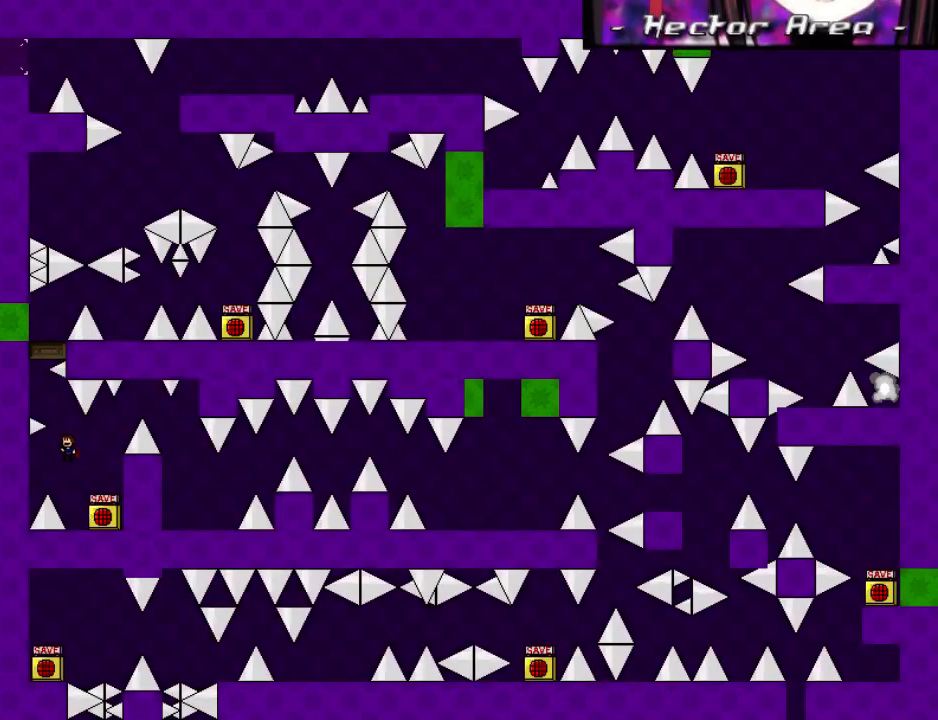
{"keys": ["right"], "events": [[60, "shift", "up"], [100, "left", "down"], [100, "shift", "down"], [340, "shift", "up"], [400, "shift", "down"], [460, "left", "up"], [460, "right", "down"], [500, "shift", "up"]]}
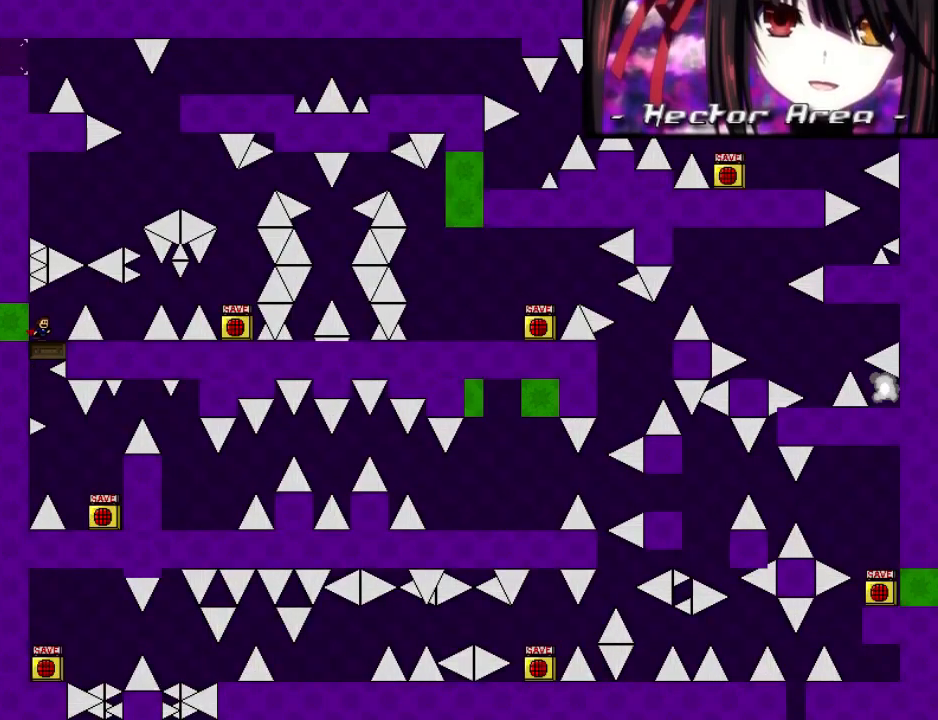
{"keys": ["right"], "events": [[40, "right", "up"], [180, "right", "down"], [200, "shift", "down"], [260, "shift", "up"], [420, "right", "up"], [480, "right", "down"]]}
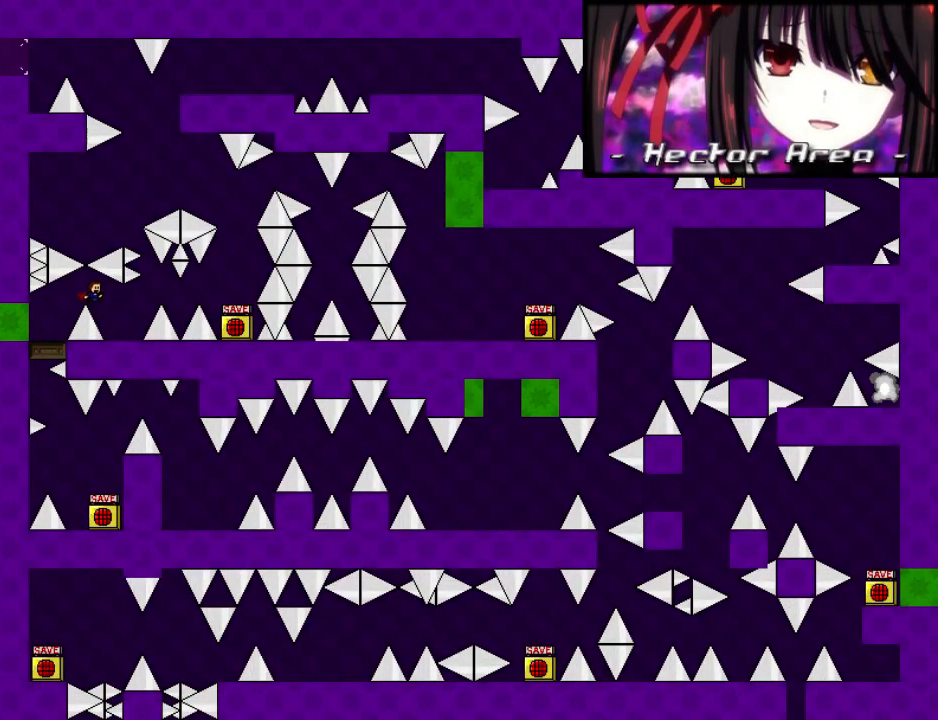
{"keys": ["right"], "events": [[200, "shift", "down"], [260, "shift", "up"], [400, "right", "up"], [480, "right", "down"]]}
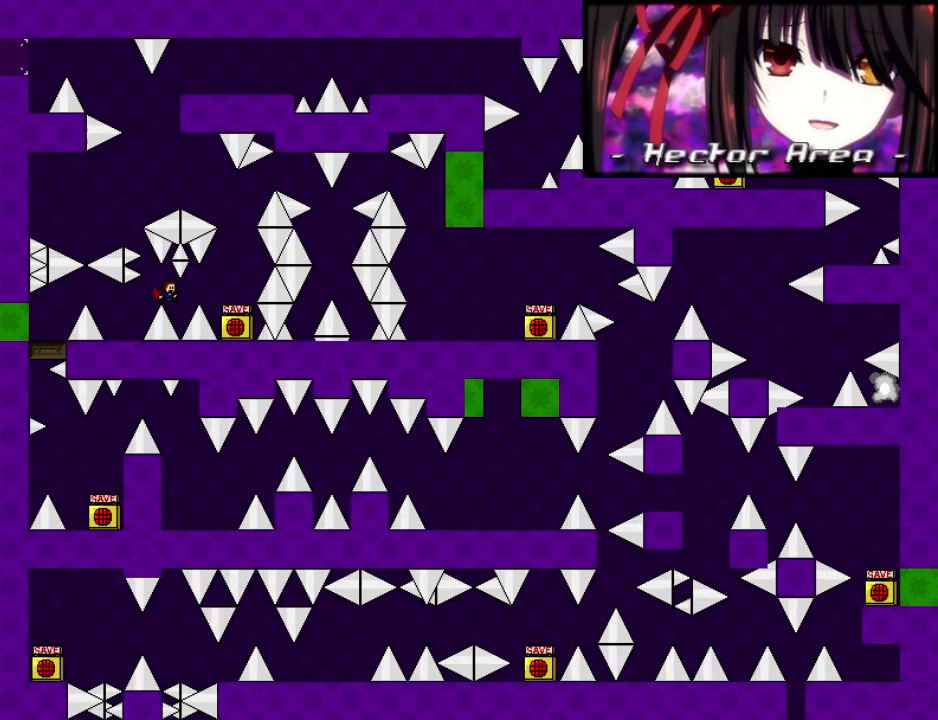
{"keys": [], "events": [[80, "shift", "down"], [100, "shift", "up"], [380, "right", "up"]]}
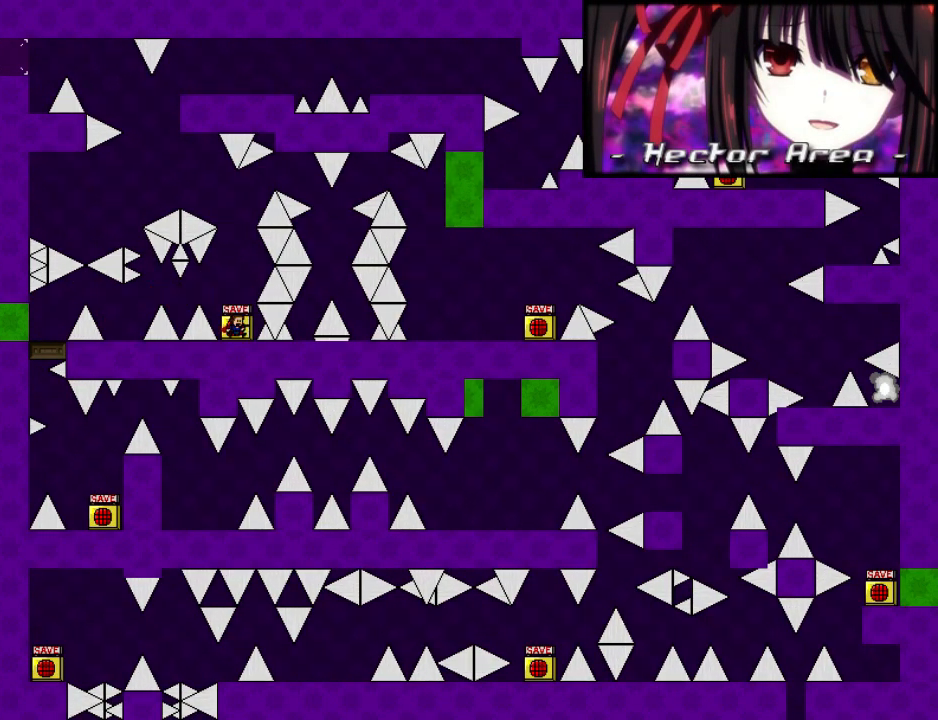
{"keys": ["shift"], "events": [[220, "shift", "down"]]}
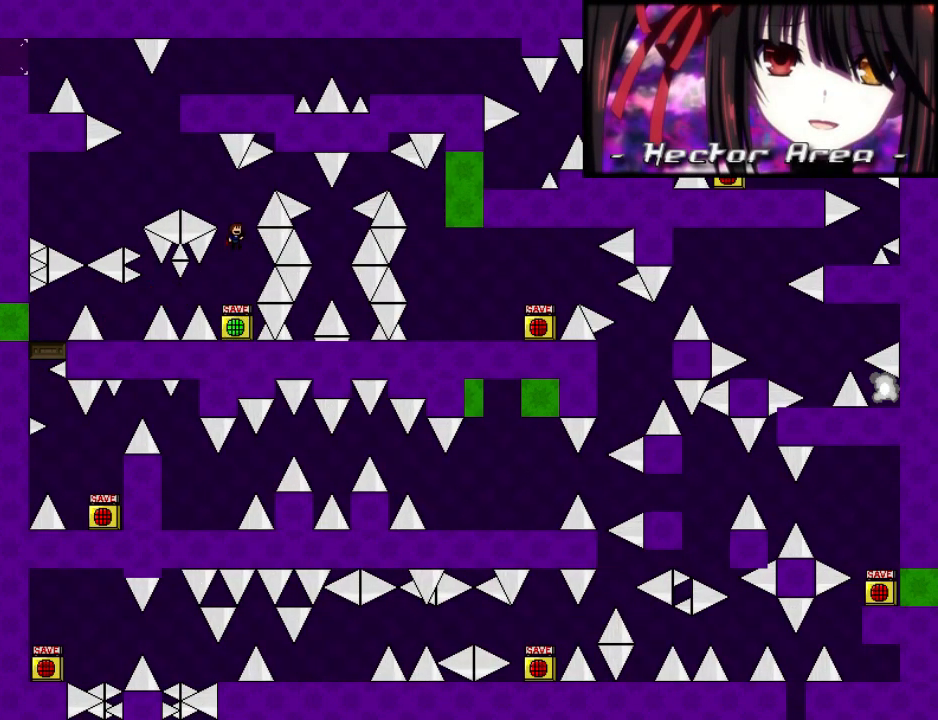
{"keys": ["right", "shift"], "events": [[20, "shift", "up"], [40, "shift", "down"], [100, "right", "down"]]}
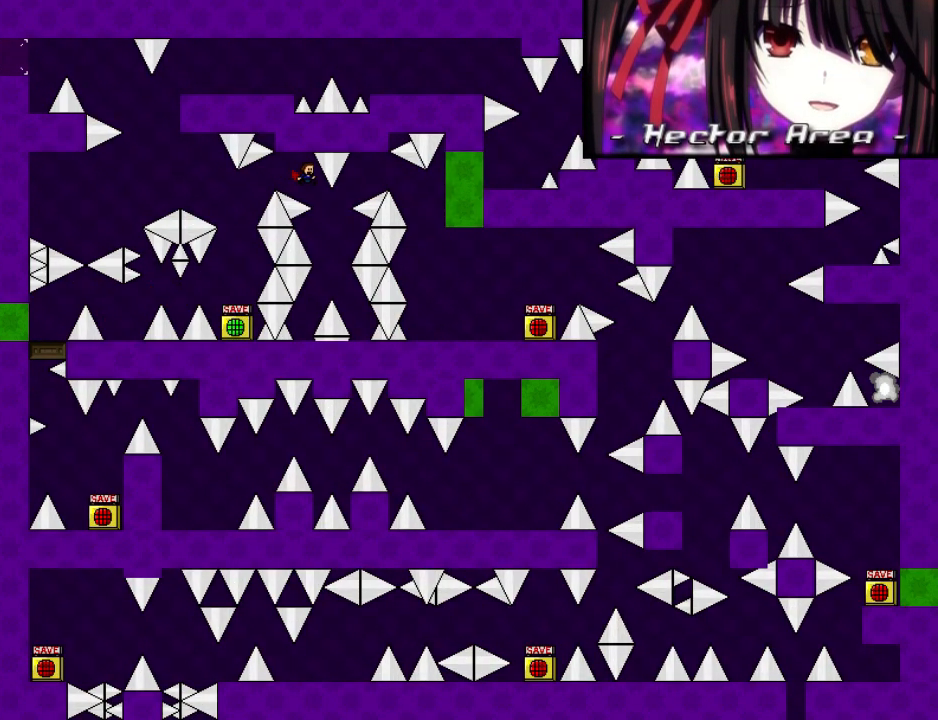
{"keys": [], "events": [[80, "shift", "up"], [100, "right", "up"], [220, "right", "down"], [280, "r", "down"], [280, "right", "up"], [340, "r", "up"], [460, "right", "down"], [500, "right", "up"]]}
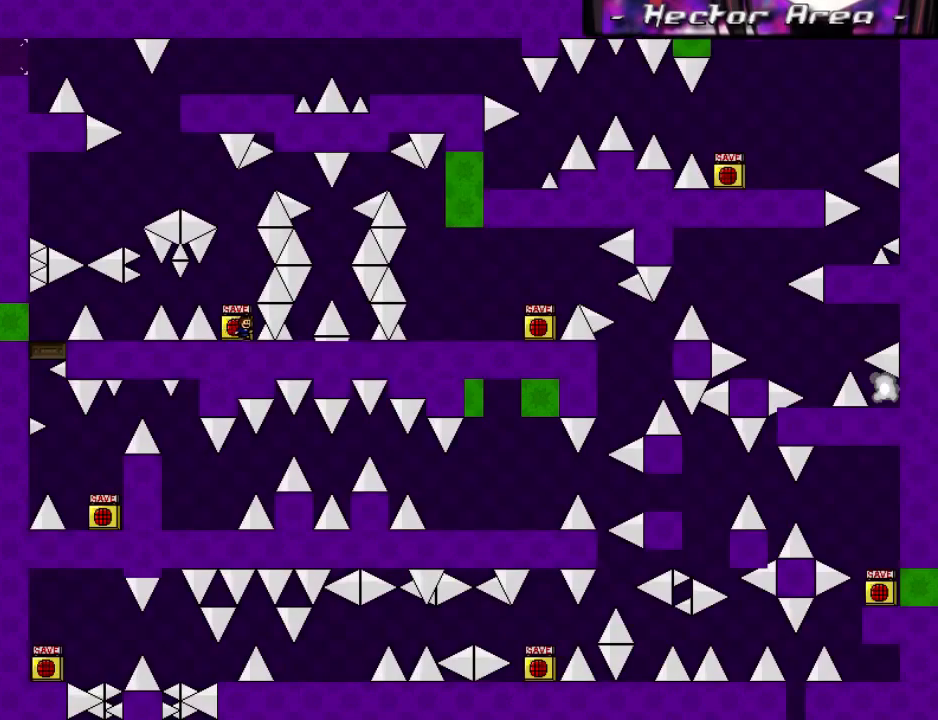
{"keys": ["shift"], "events": [[360, "shift", "down"]]}
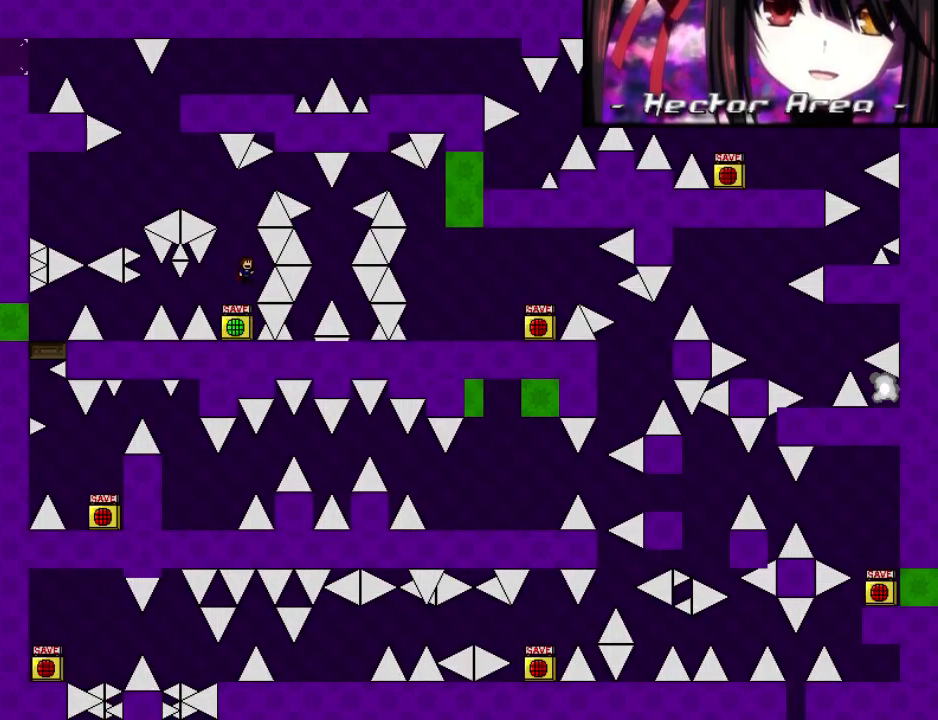
{"keys": ["right"], "events": [[160, "shift", "up"], [180, "shift", "down"], [280, "right", "down"], [460, "shift", "up"]]}
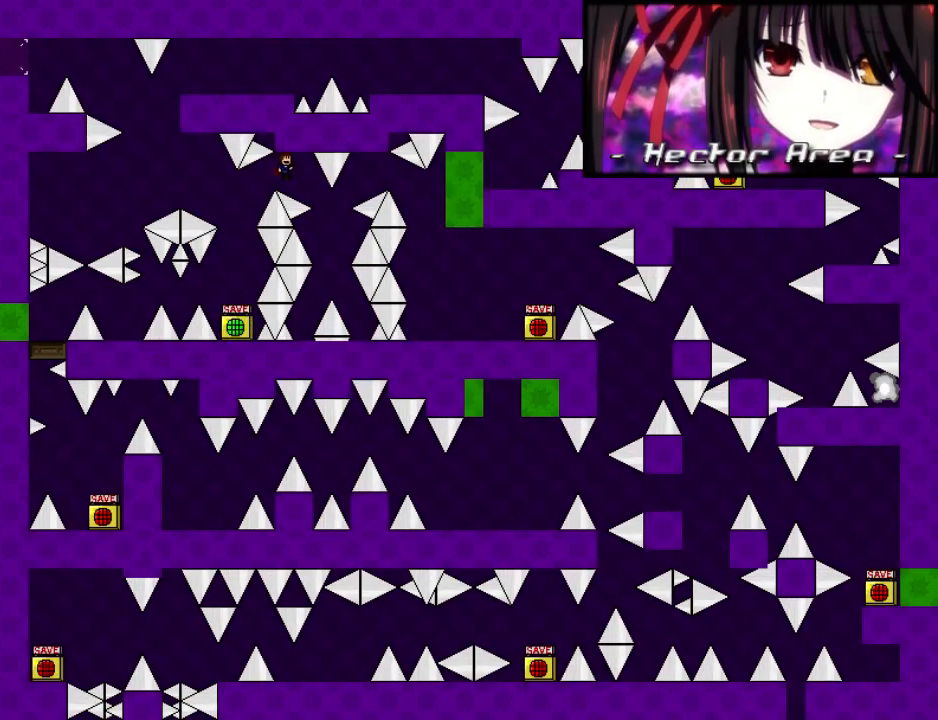
{"keys": [], "events": [[200, "right", "up"], [260, "right", "down"], [440, "right", "up"]]}
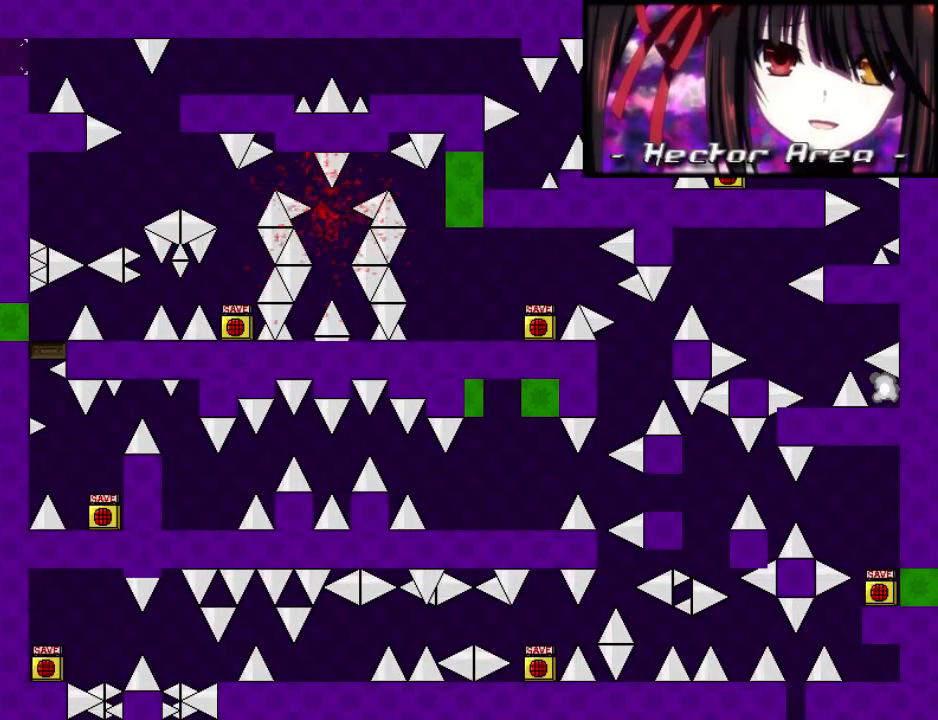
{"keys": ["right", "shift"], "events": [[20, "r", "down"], [60, "r", "up"], [100, "shift", "down"], [320, "shift", "up"], [360, "shift", "down"], [480, "right", "down"]]}
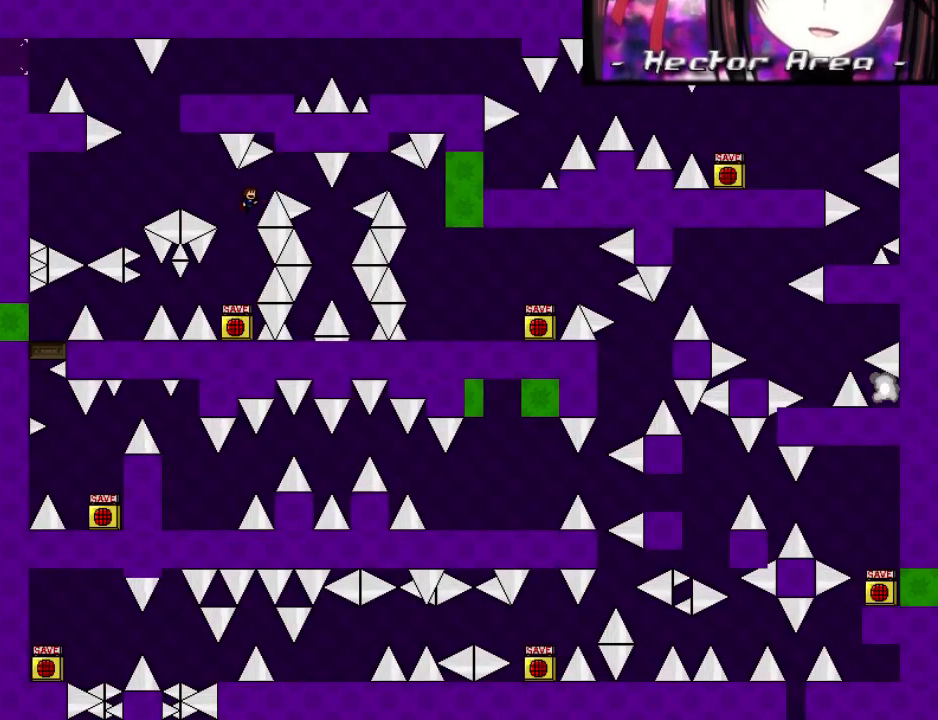
{"keys": ["shift"], "events": [[240, "shift", "up"], [280, "right", "up"], [300, "r", "down"], [340, "r", "up"], [360, "shift", "down"]]}
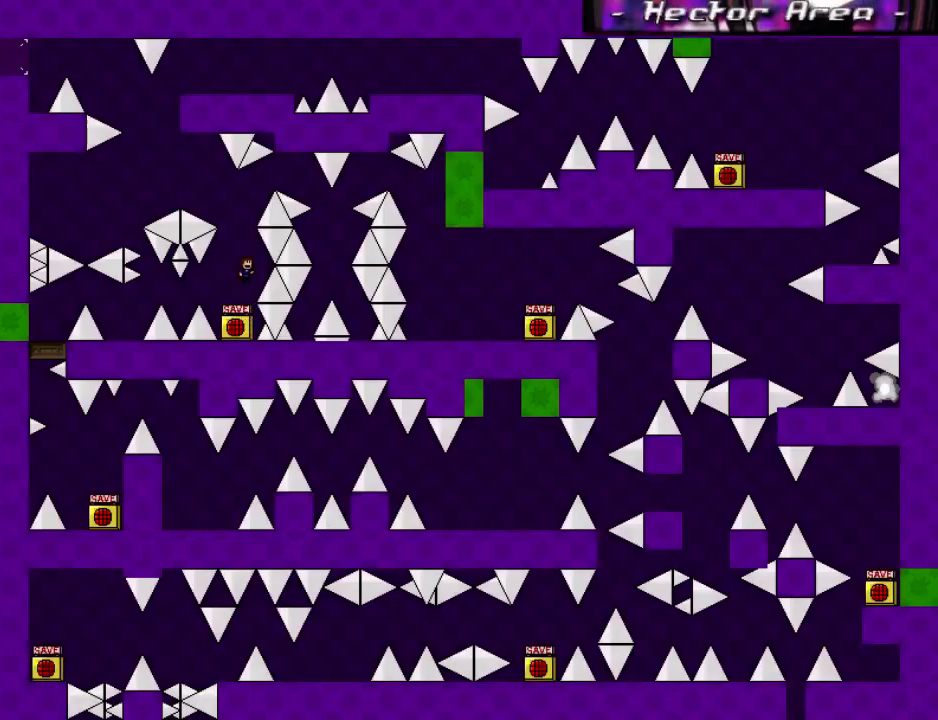
{"keys": ["right"], "events": [[140, "shift", "up"], [160, "shift", "down"], [280, "right", "down"], [500, "shift", "up"]]}
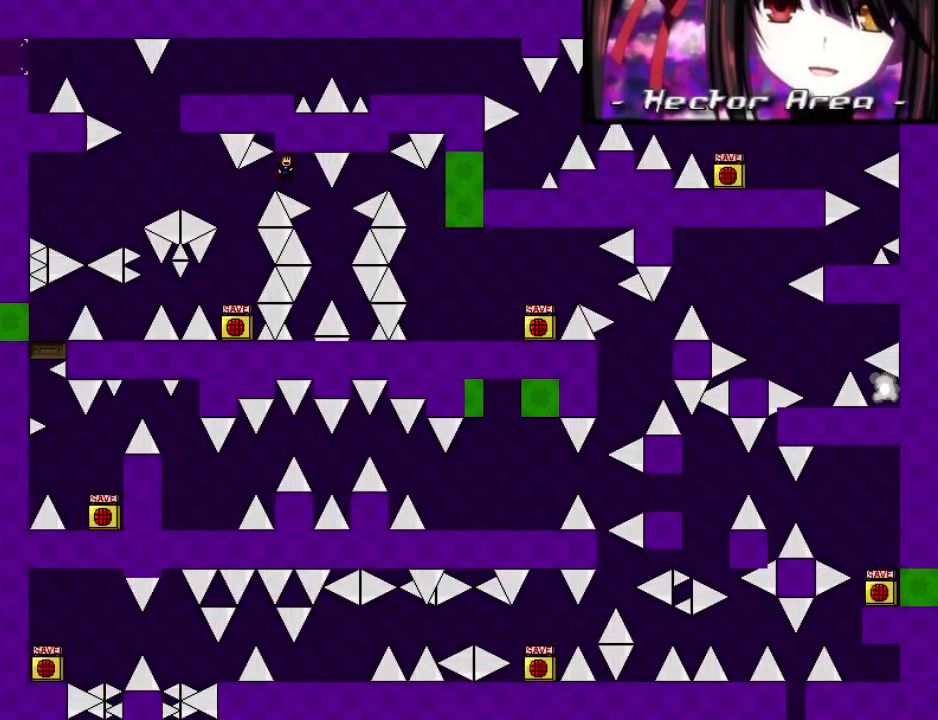
{"keys": [], "events": [[280, "right", "up"], [440, "r", "down"], [480, "r", "up"]]}
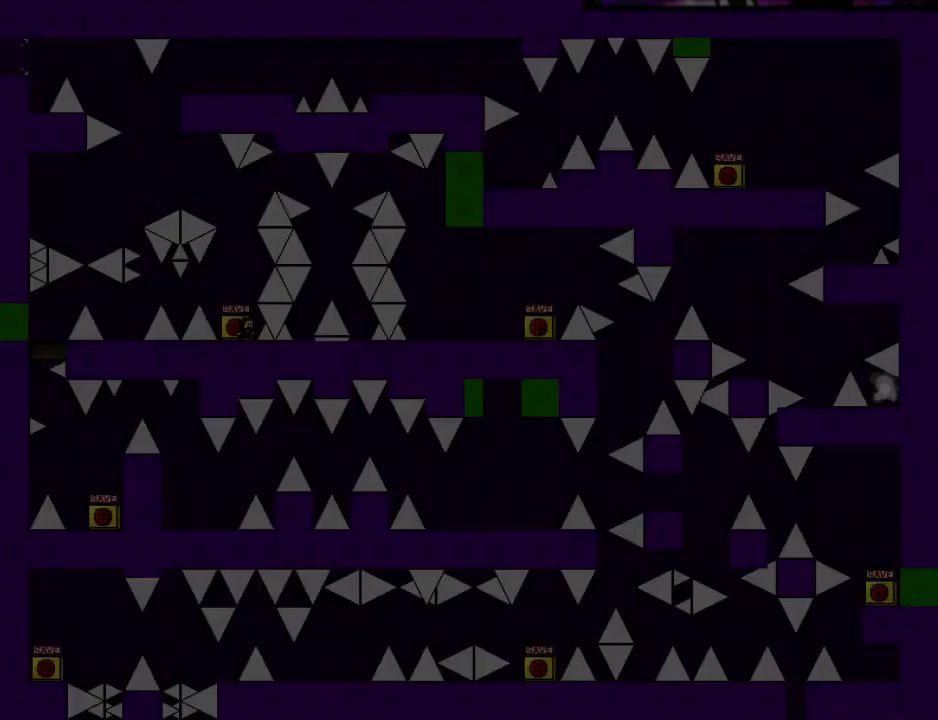
{"keys": ["right", "shift"], "events": [[40, "shift", "down"], [300, "shift", "up"], [320, "shift", "down"], [440, "right", "down"]]}
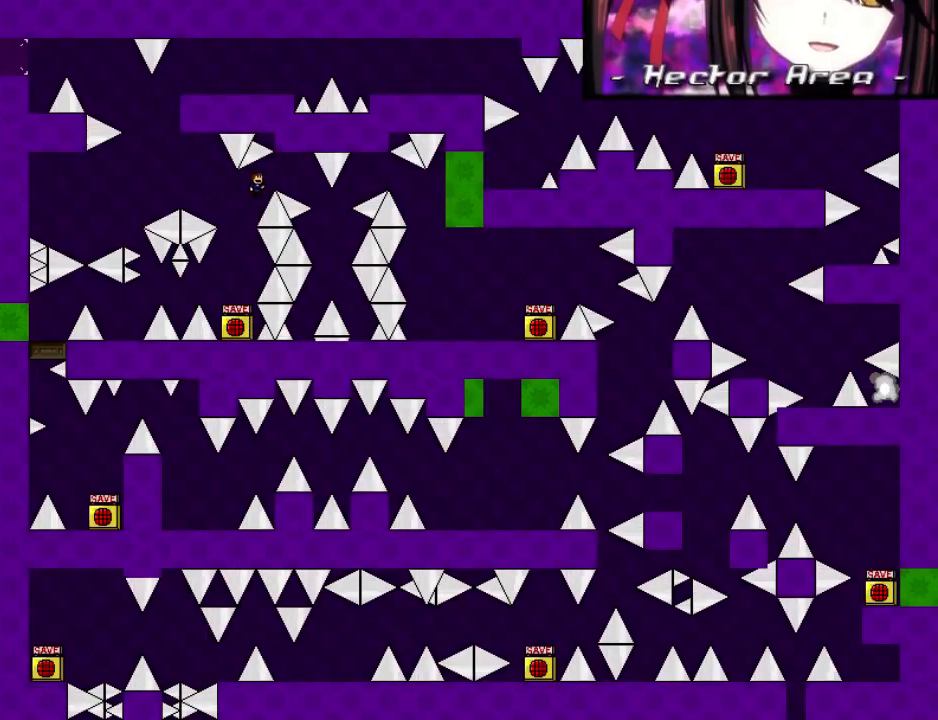
{"keys": ["right"], "events": [[100, "shift", "up"], [380, "right", "up"], [440, "right", "down"]]}
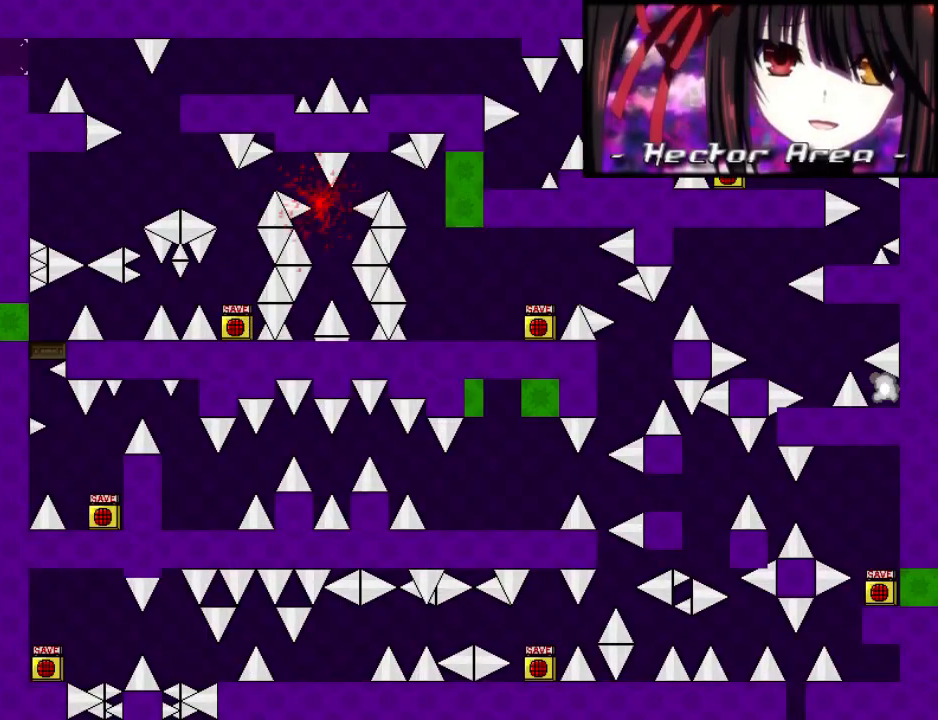
{"keys": ["shift"], "events": [[100, "right", "up"], [140, "r", "down"], [180, "r", "up"], [220, "shift", "down"], [460, "shift", "up"], [500, "shift", "down"]]}
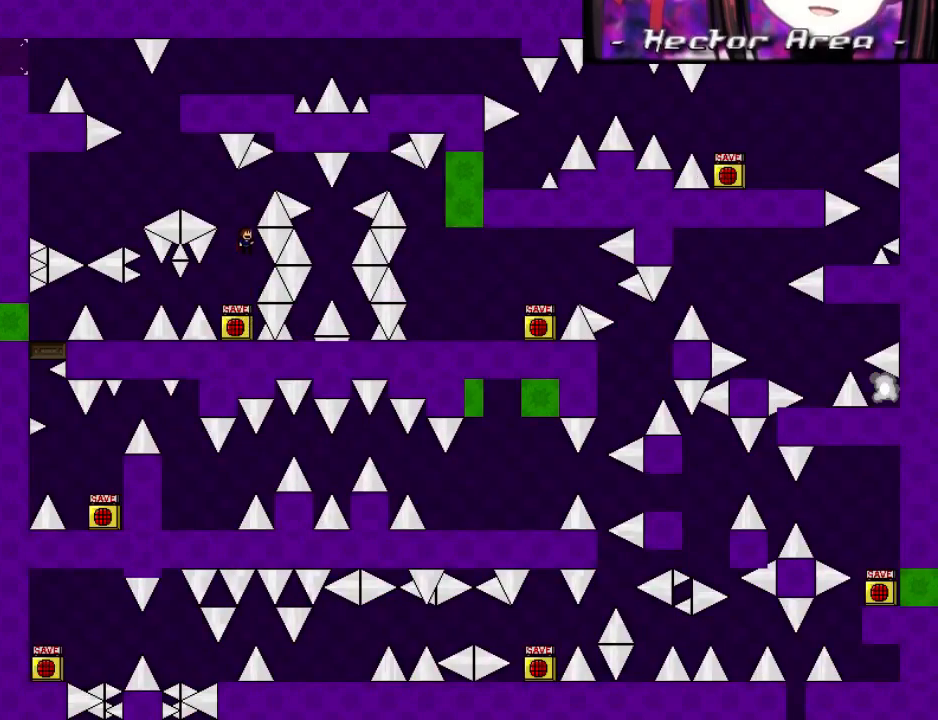
{"keys": ["right"], "events": [[120, "right", "down"], [460, "shift", "up"]]}
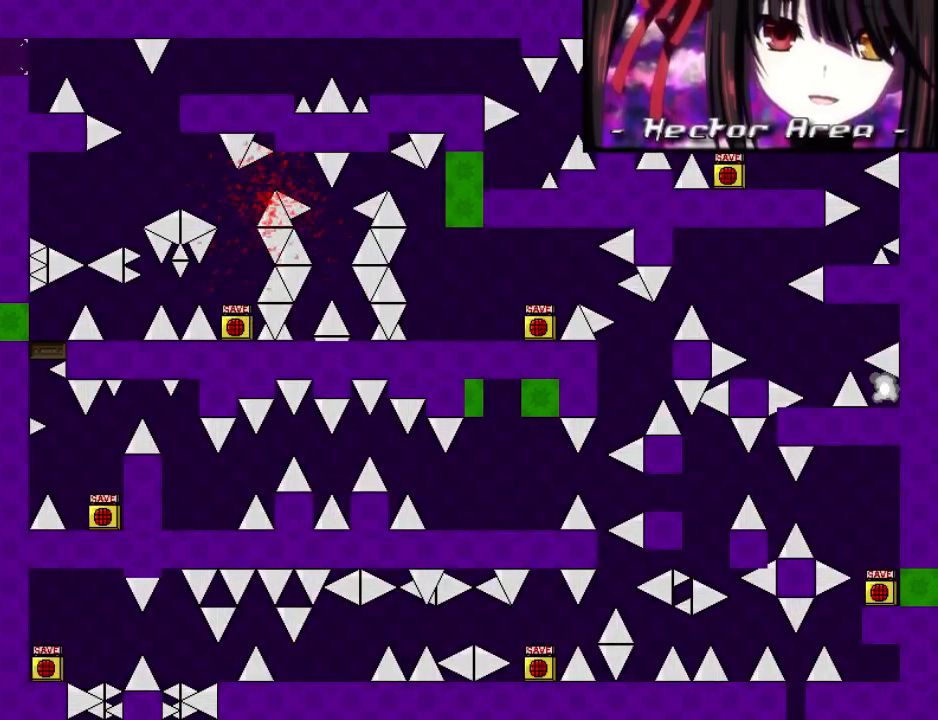
{"keys": ["shift"], "events": [[20, "r", "down"], [20, "right", "up"], [80, "r", "up"], [100, "shift", "down"], [360, "shift", "up"], [400, "shift", "down"]]}
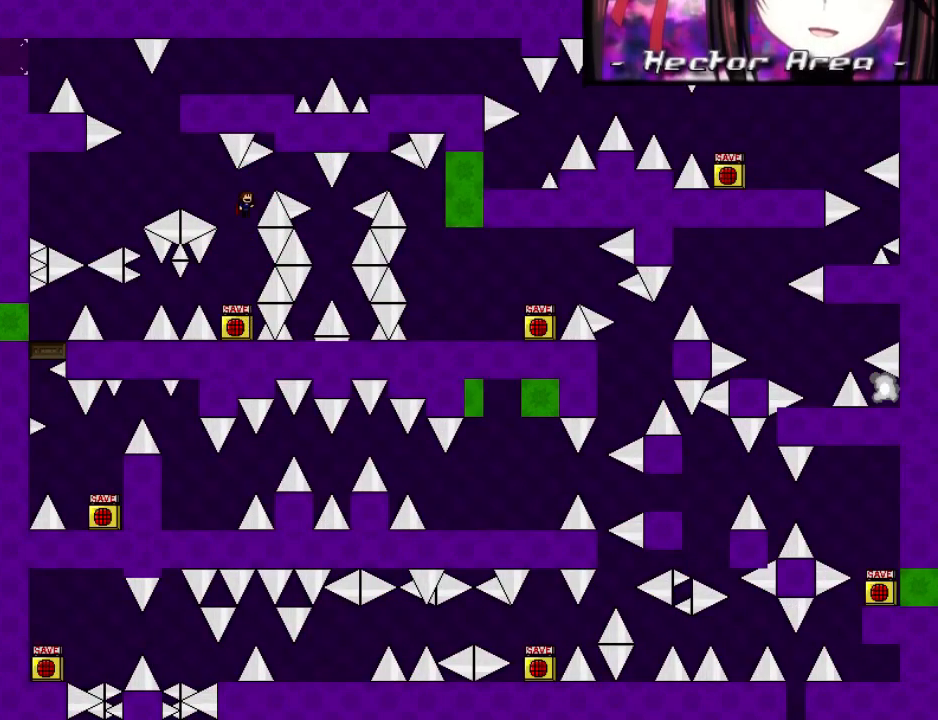
{"keys": ["right"], "events": [[20, "right", "down"], [240, "shift", "up"]]}
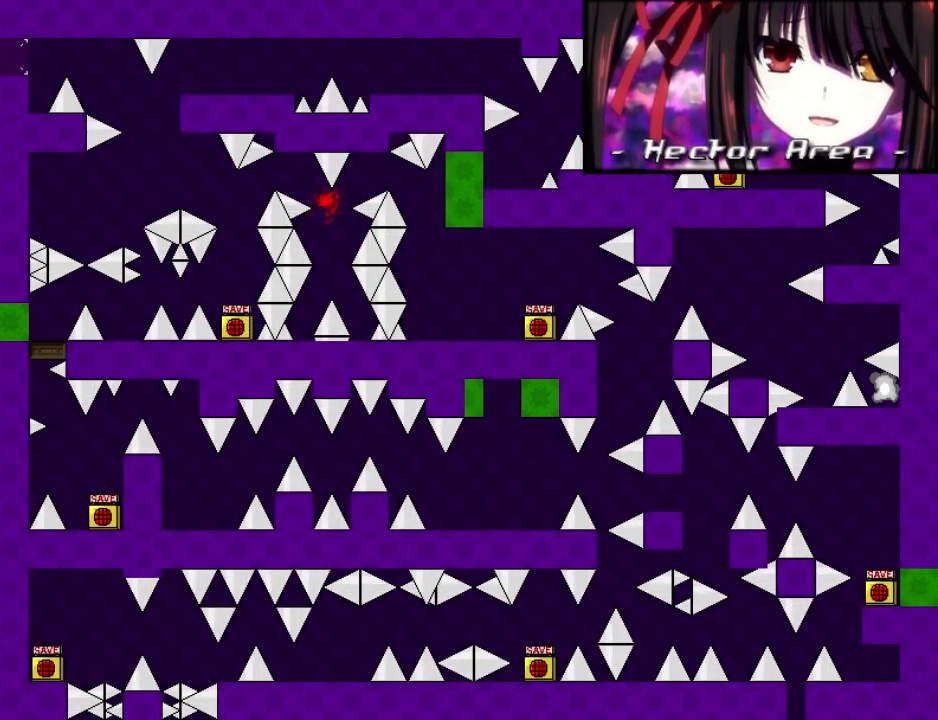
{"keys": ["shift"], "events": [[20, "right", "up"], [280, "r", "down"], [340, "r", "up"], [380, "shift", "down"]]}
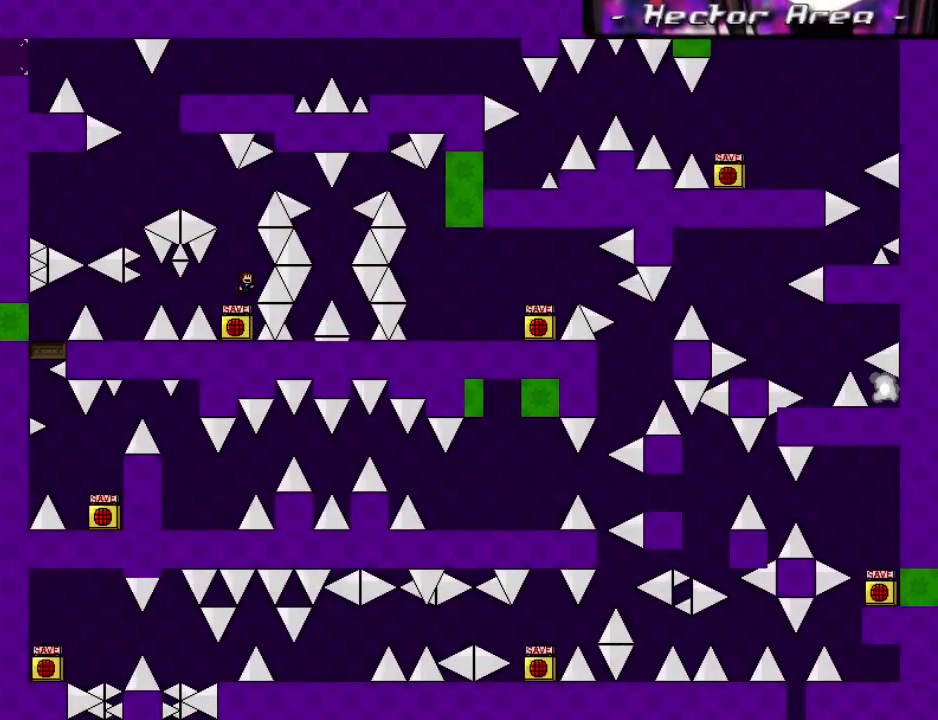
{"keys": ["right", "shift"], "events": [[140, "shift", "up"], [180, "shift", "down"], [300, "right", "down"]]}
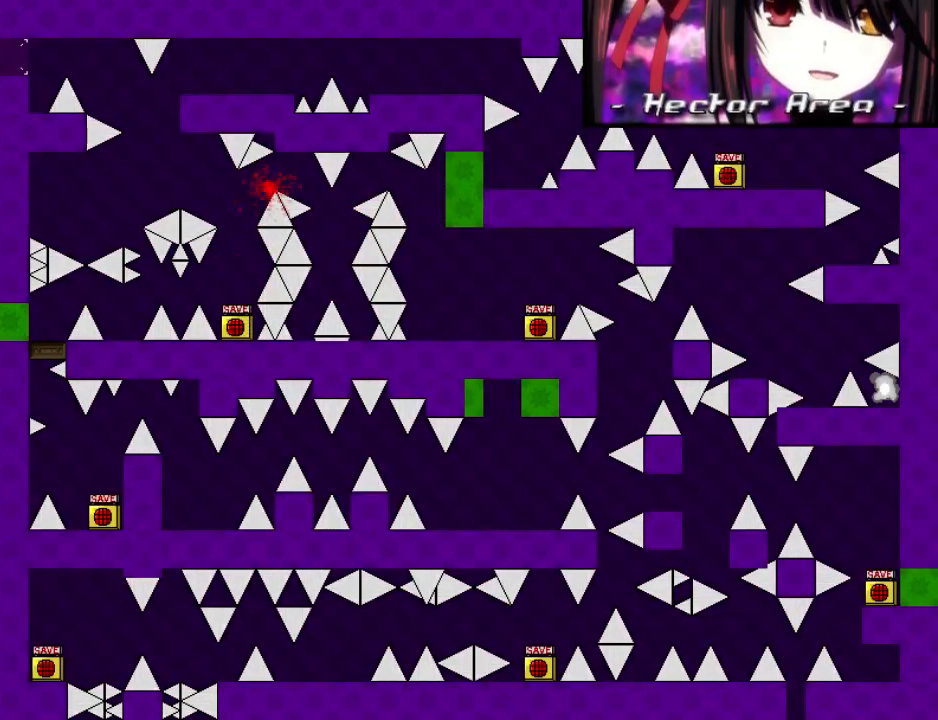
{"keys": ["shift"], "events": [[120, "shift", "up"], [200, "r", "down"], [200, "right", "up"], [240, "r", "up"], [280, "shift", "down"]]}
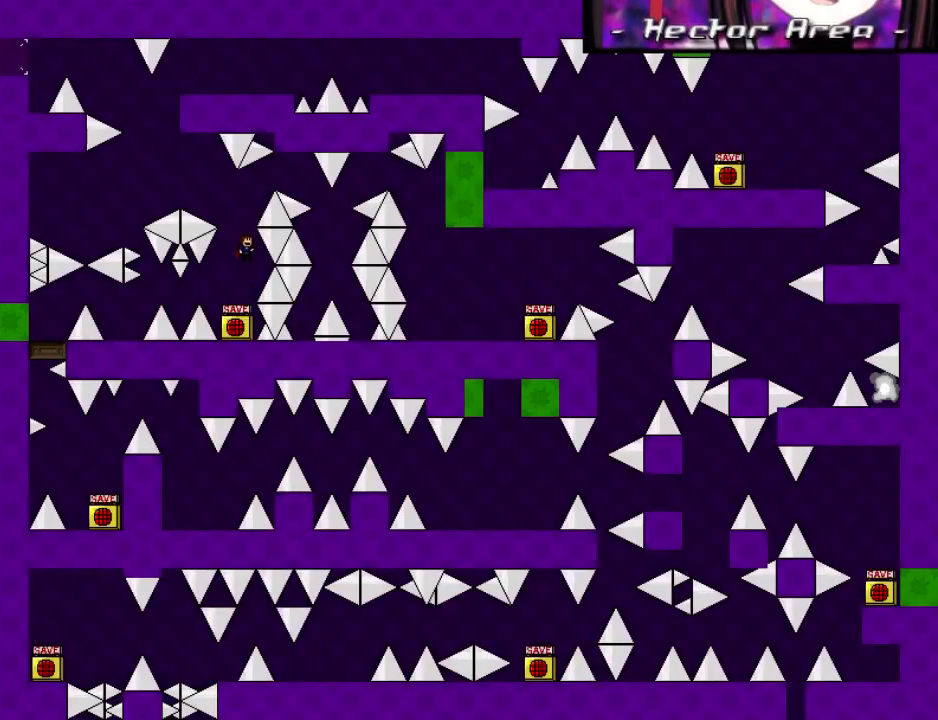
{"keys": ["right", "shift"], "events": [[20, "shift", "up"], [60, "shift", "down"], [200, "right", "down"]]}
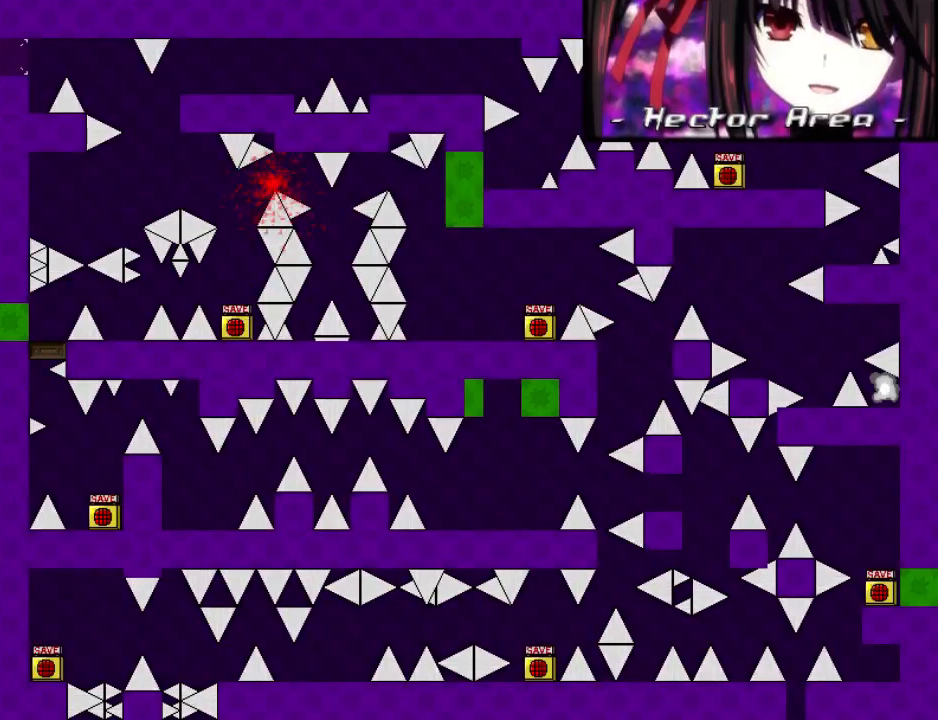
{"keys": ["shift"], "events": [[40, "shift", "up"], [120, "r", "down"], [120, "right", "up"], [160, "r", "up"], [180, "shift", "down"], [420, "shift", "up"], [460, "shift", "down"]]}
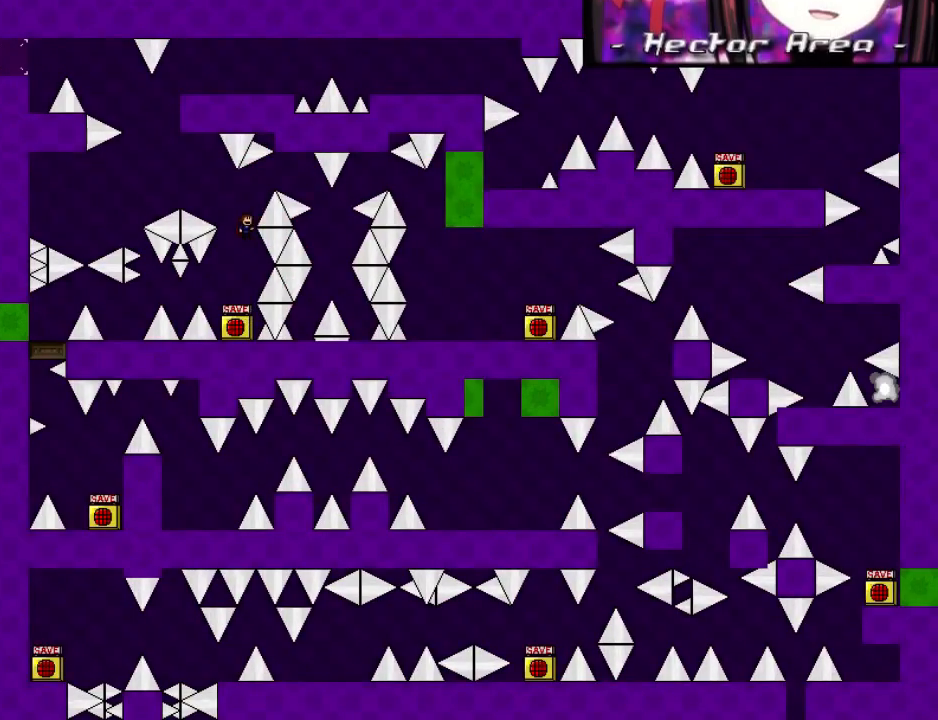
{"keys": ["right"], "events": [[100, "right", "down"], [460, "shift", "up"]]}
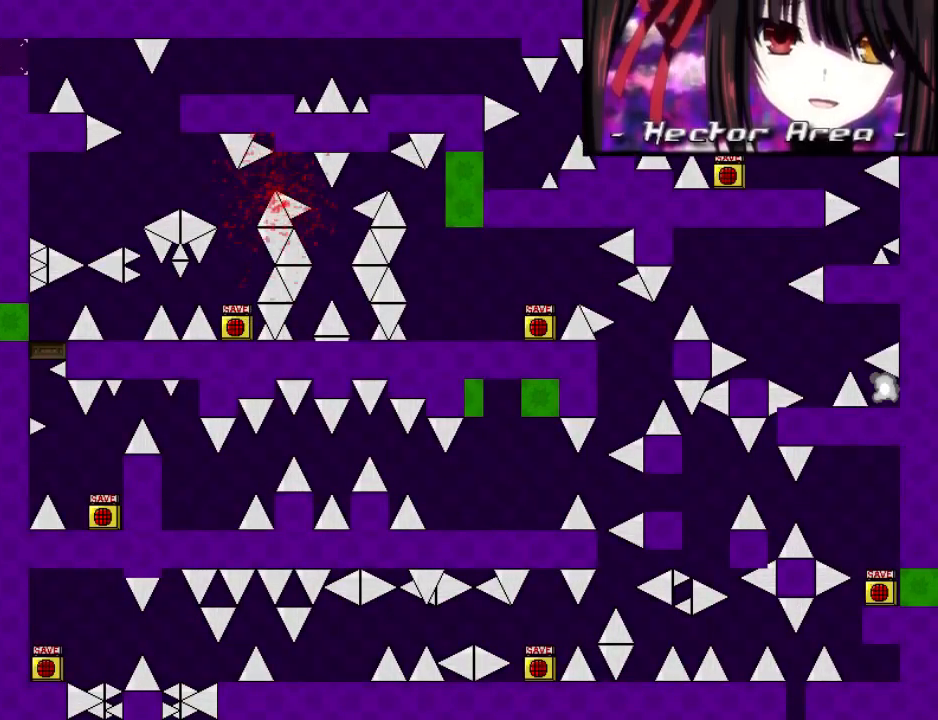
{"keys": ["shift"], "events": [[40, "r", "down"], [60, "right", "up"], [100, "r", "up"], [140, "shift", "down"], [400, "shift", "up"], [440, "shift", "down"]]}
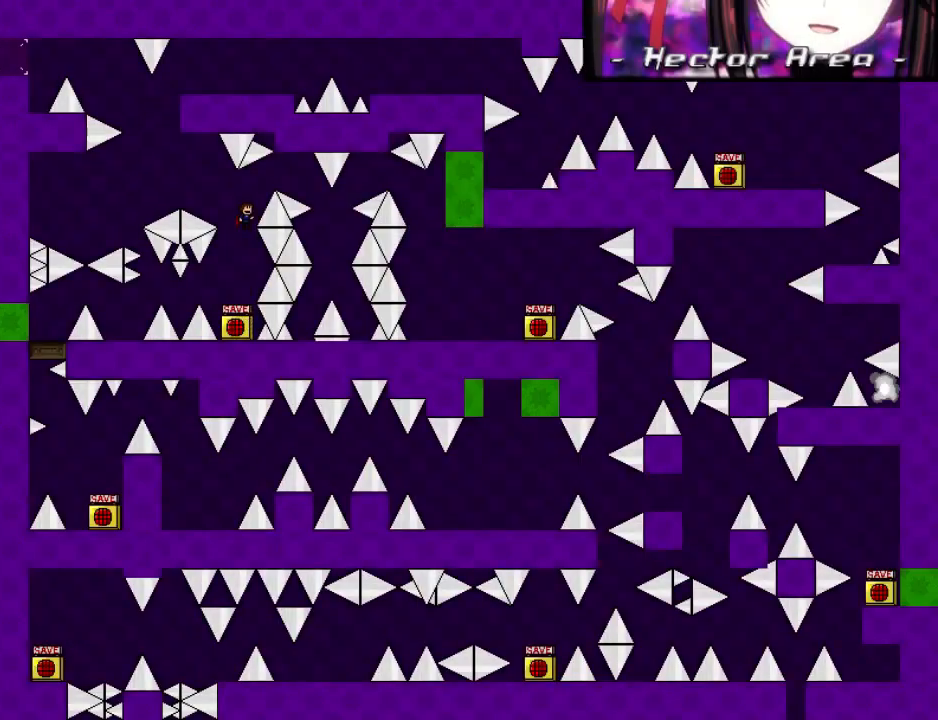
{"keys": [], "events": [[60, "right", "down"], [360, "shift", "up"], [460, "right", "up"]]}